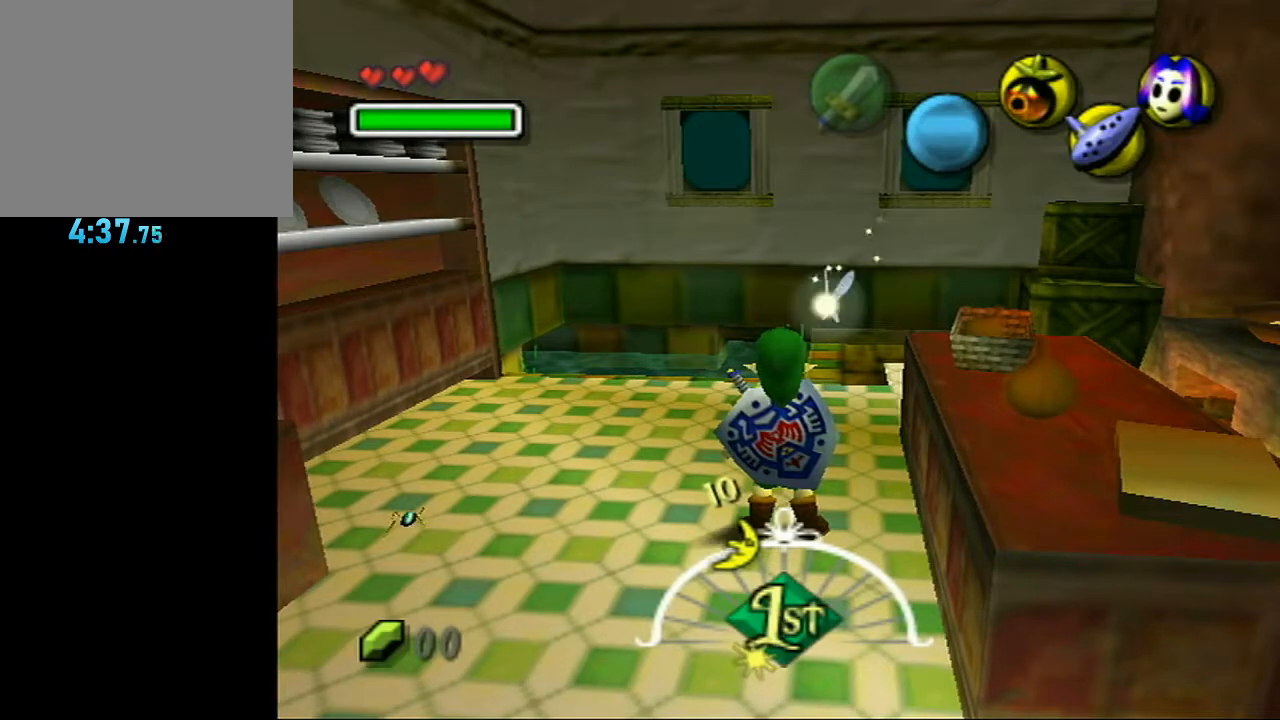
Gameplay with a controller (Nintendo layout); each line is a JSON object with the inputs held at the frame after it (dt_ms = milliseconds from this image to that frame). "events" lists button and stick changes between this image and that frame as [ms after this image, input, new state], when the widget could be followed in between. Not read: L3 R3.
{"dt_ms": 500, "buttons": [], "left_stick": "center", "right_stick": "center", "events": []}
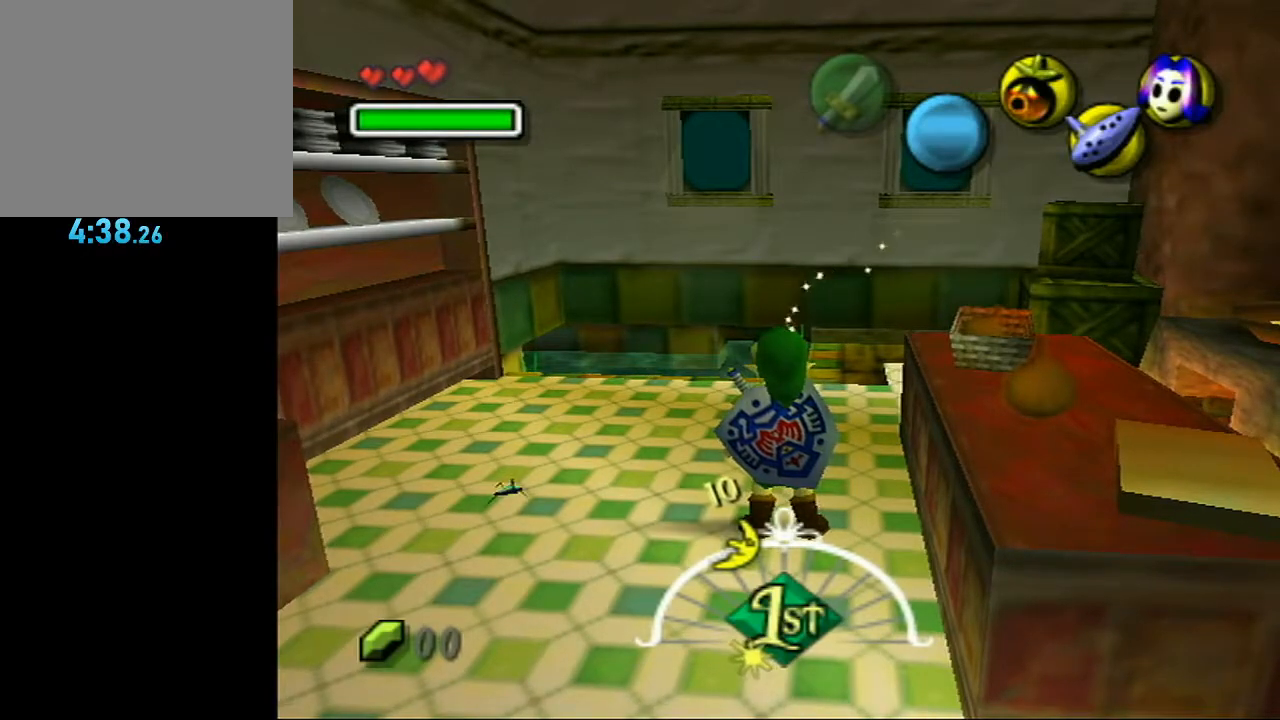
{"dt_ms": 500, "buttons": [], "left_stick": "center", "right_stick": "center", "events": []}
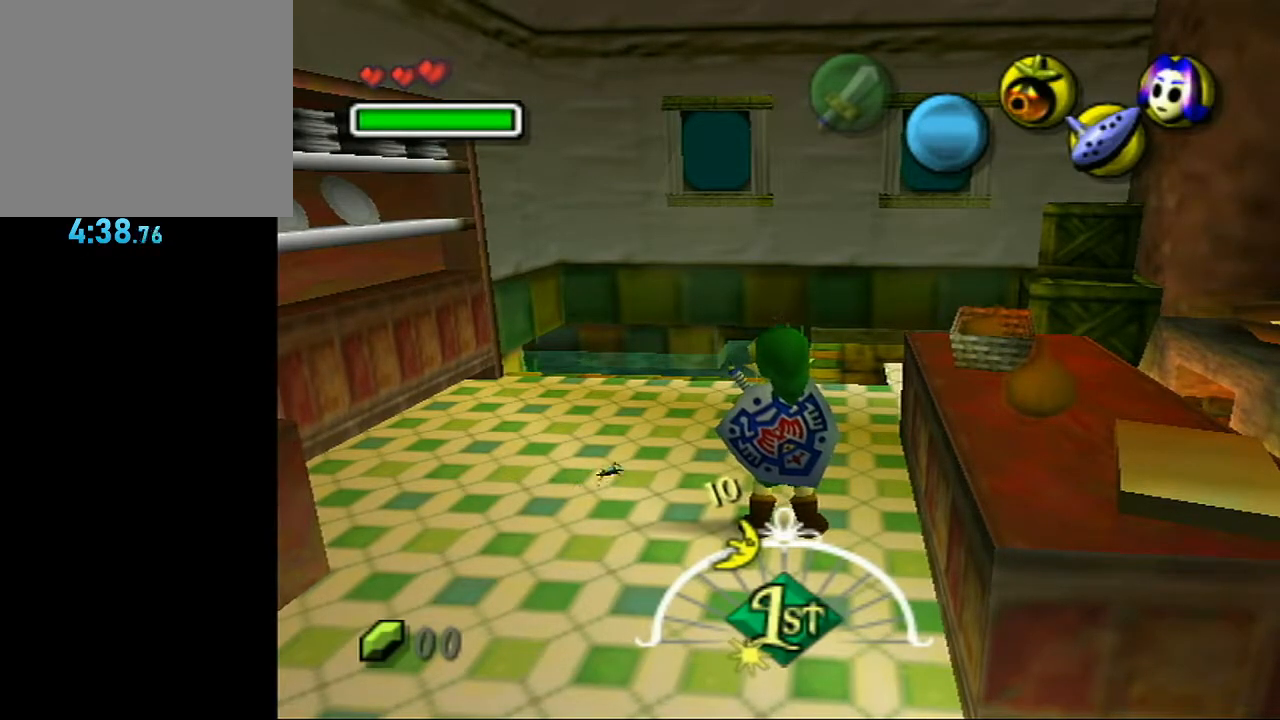
{"dt_ms": 500, "buttons": [], "left_stick": "center", "right_stick": "center", "events": []}
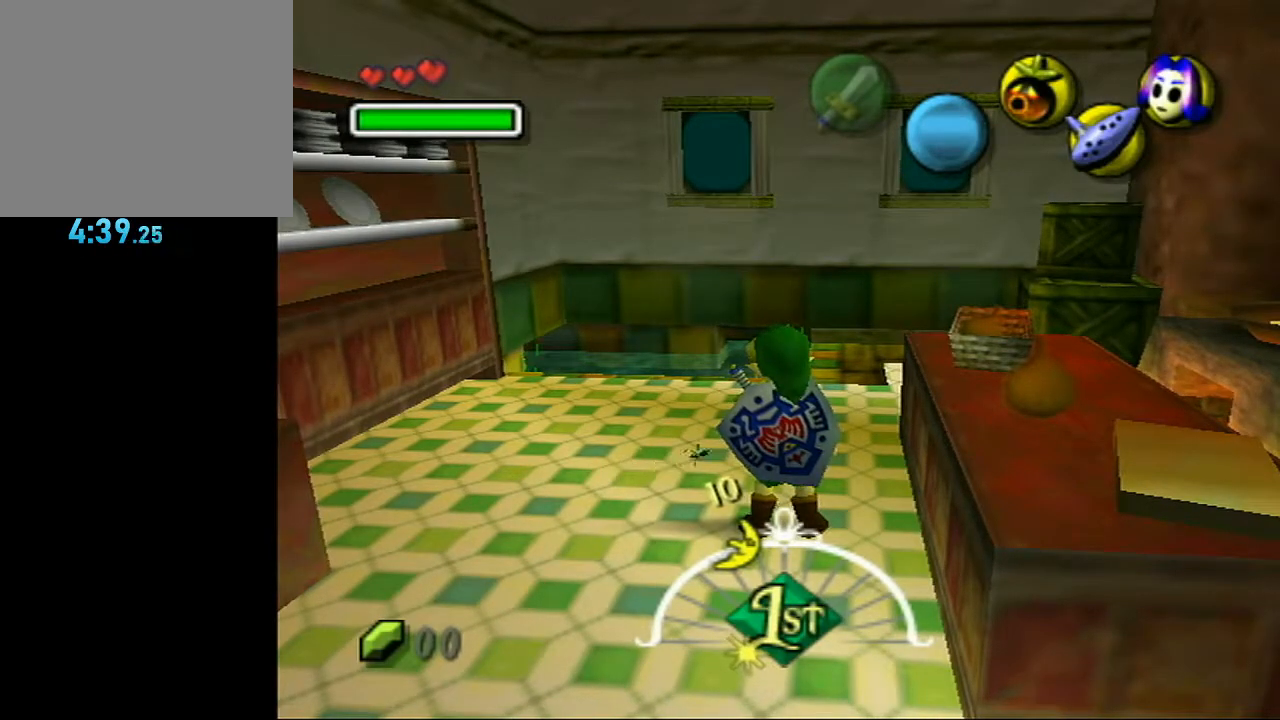
{"dt_ms": 500, "buttons": [], "left_stick": "center", "right_stick": "center", "events": []}
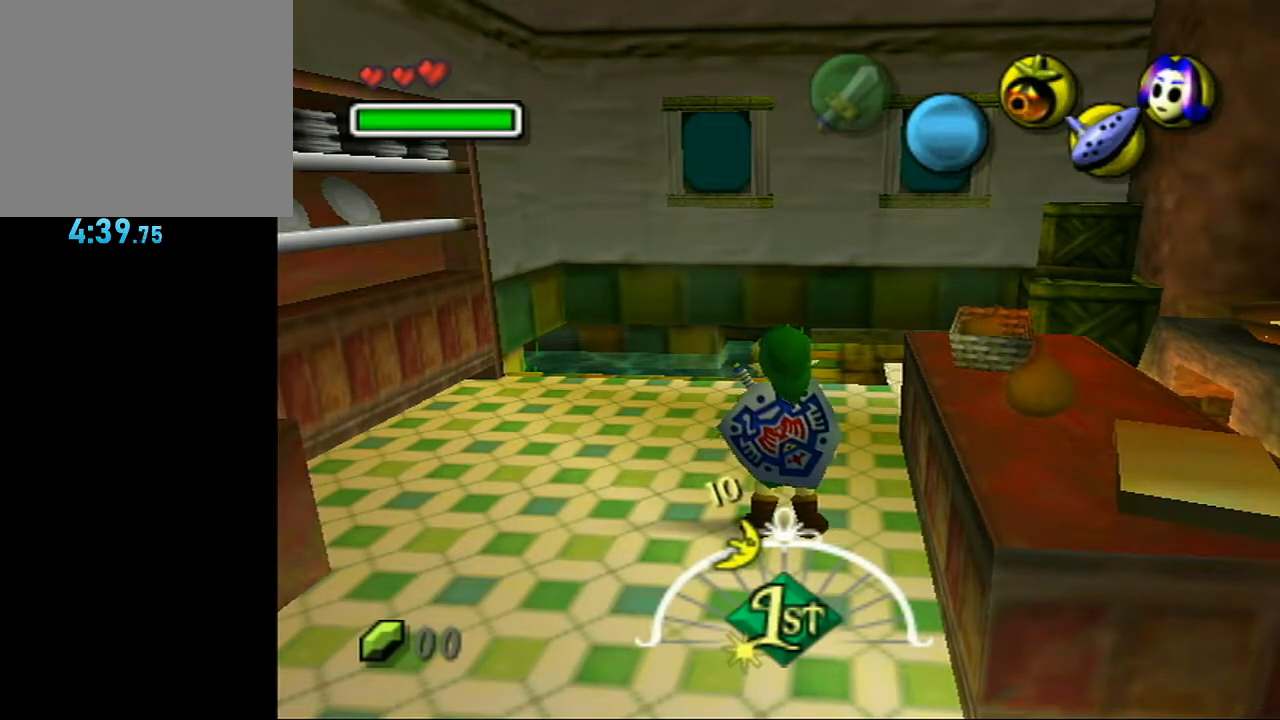
{"dt_ms": 500, "buttons": [], "left_stick": "down", "right_stick": "center", "events": [[500, "left_stick", "down"]]}
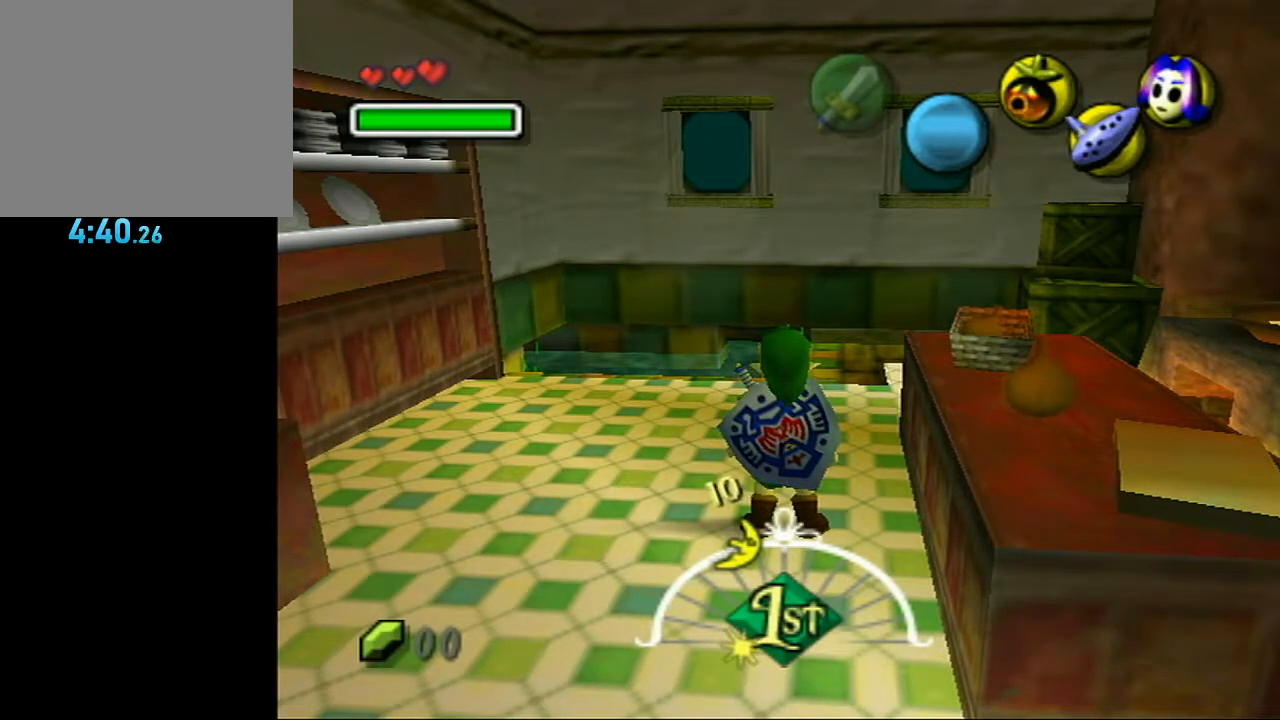
{"dt_ms": 500, "buttons": ["L1"], "left_stick": "center", "right_stick": "center", "events": [[50, "L1", "down"], [317, "left_stick", "center"]]}
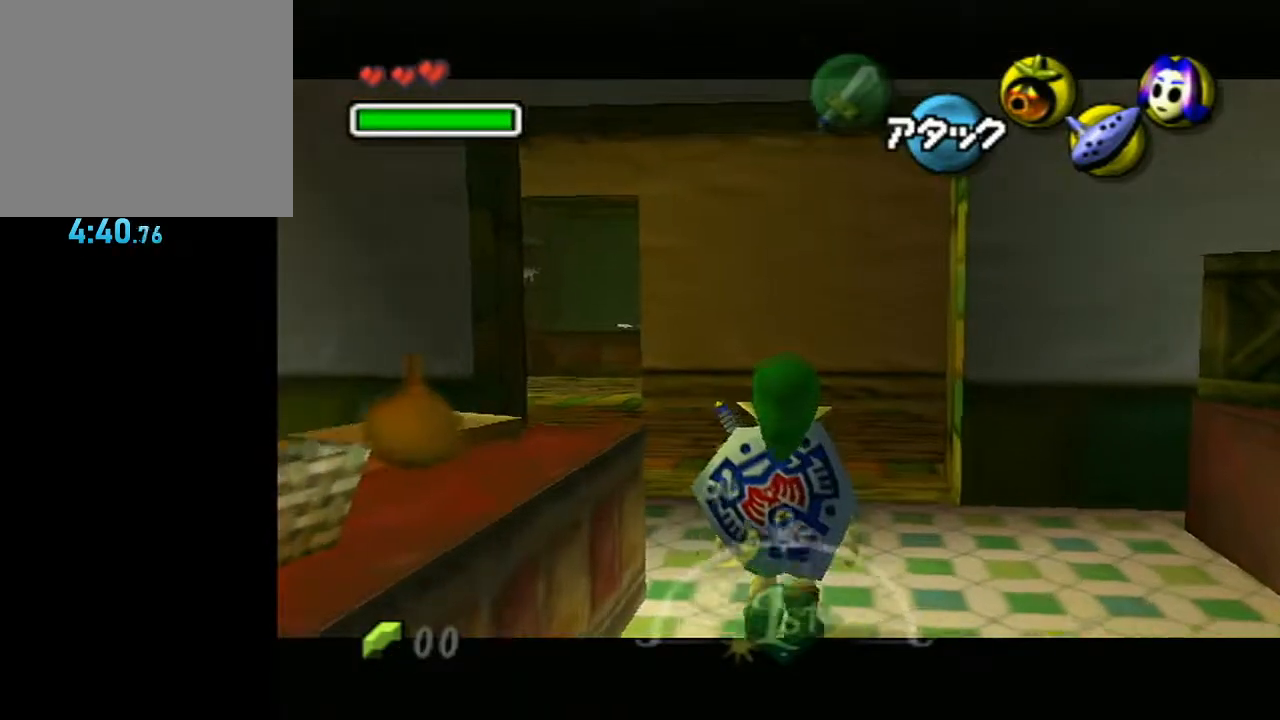
{"dt_ms": 500, "buttons": ["L1"], "left_stick": "up", "right_stick": "center", "events": [[433, "left_stick", "up"]]}
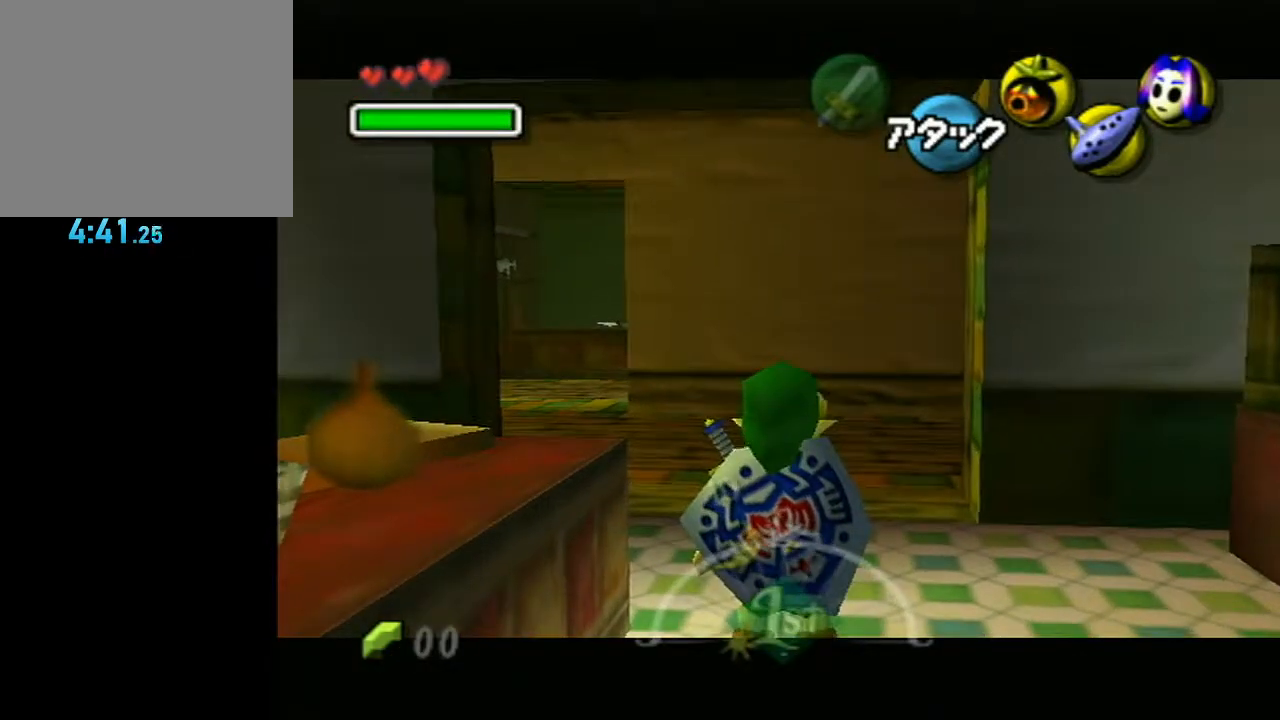
{"dt_ms": 500, "buttons": ["L1"], "left_stick": "up", "right_stick": "center", "events": []}
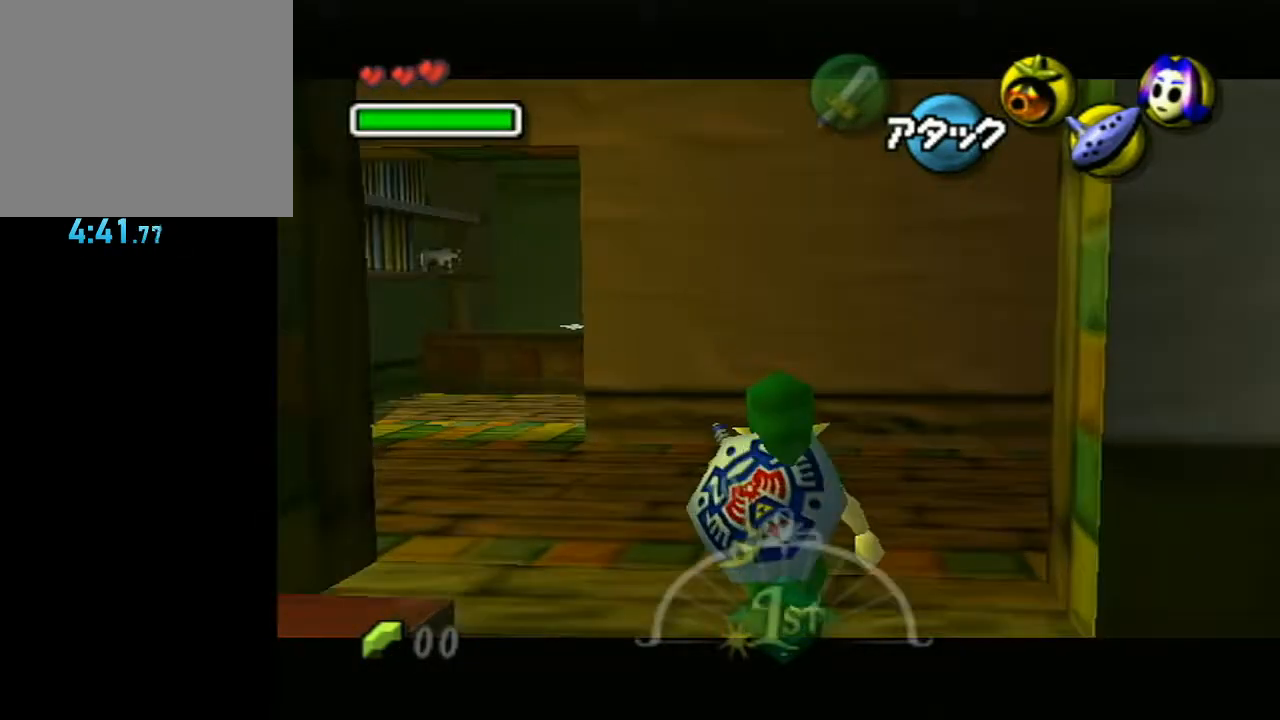
{"dt_ms": 500, "buttons": ["L1"], "left_stick": "up", "right_stick": "center", "events": []}
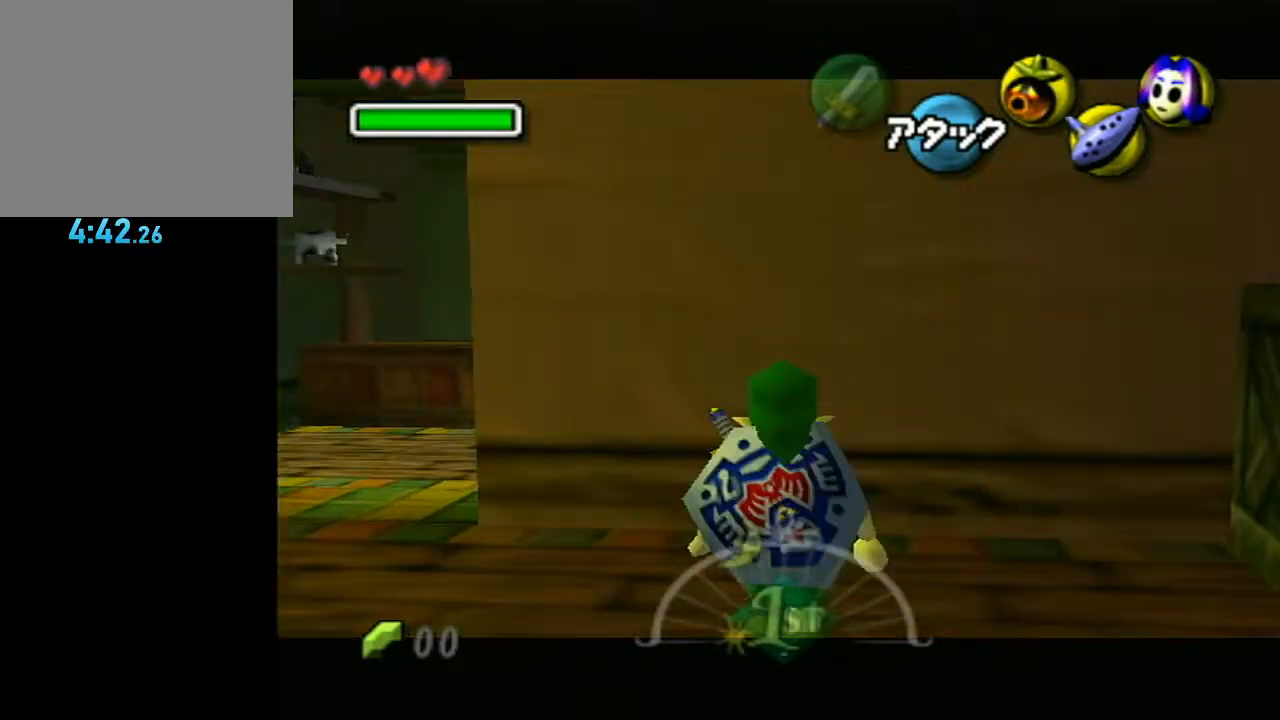
{"dt_ms": 500, "buttons": ["A", "L1"], "left_stick": "left", "right_stick": "center", "events": [[100, "left_stick", "center"], [333, "left_stick", "left"], [433, "A", "down"]]}
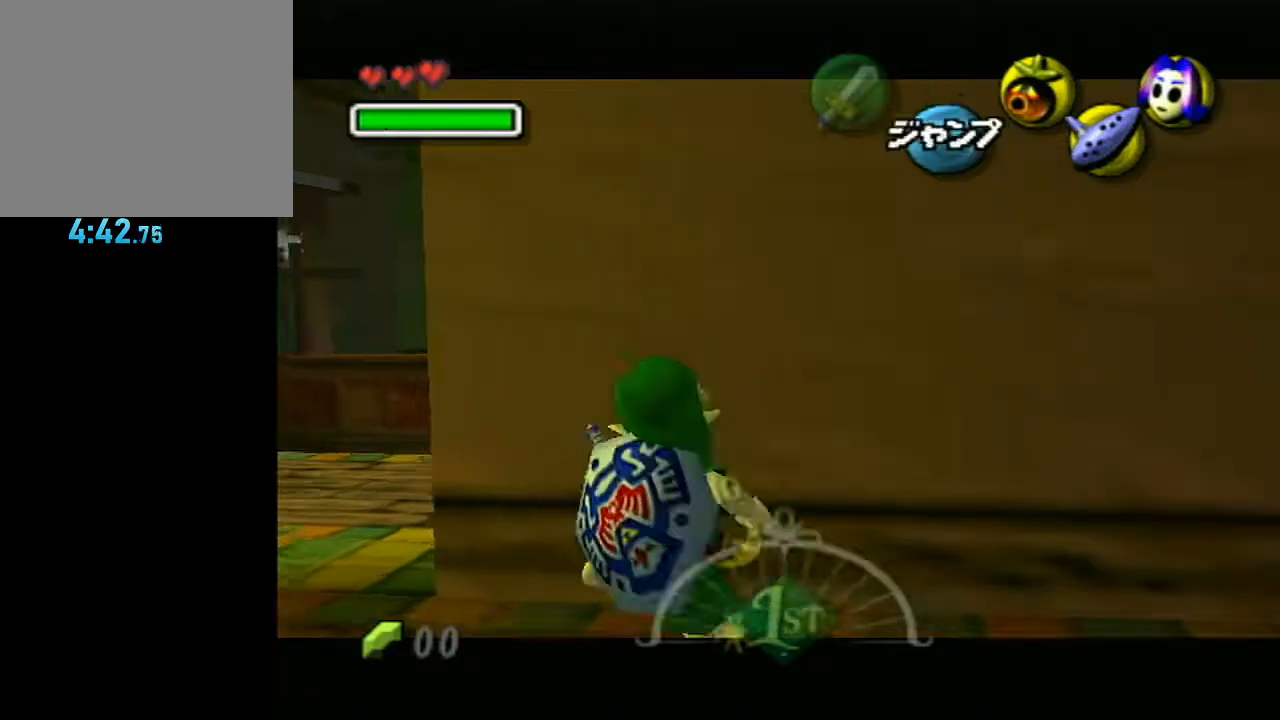
{"dt_ms": 500, "buttons": ["L1"], "left_stick": "left", "right_stick": "center", "events": [[67, "A", "up"]]}
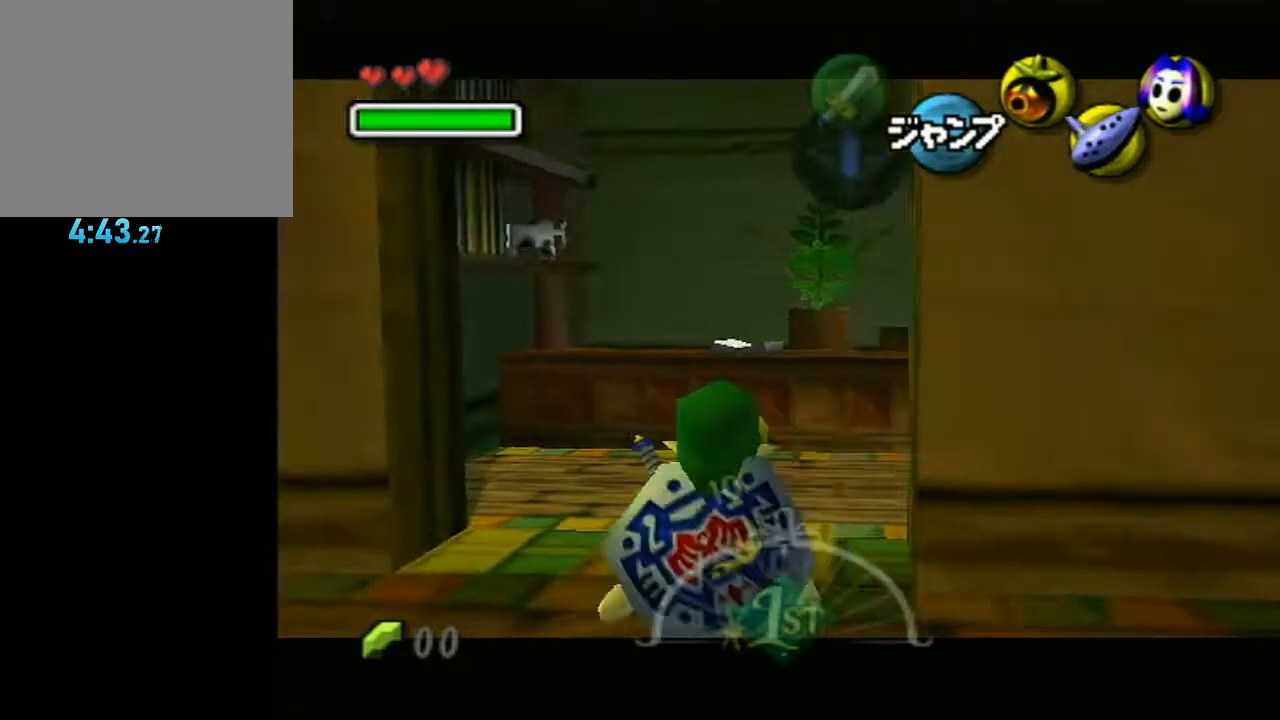
{"dt_ms": 500, "buttons": ["L1"], "left_stick": "left", "right_stick": "center", "events": [[183, "A", "down"], [283, "A", "up"]]}
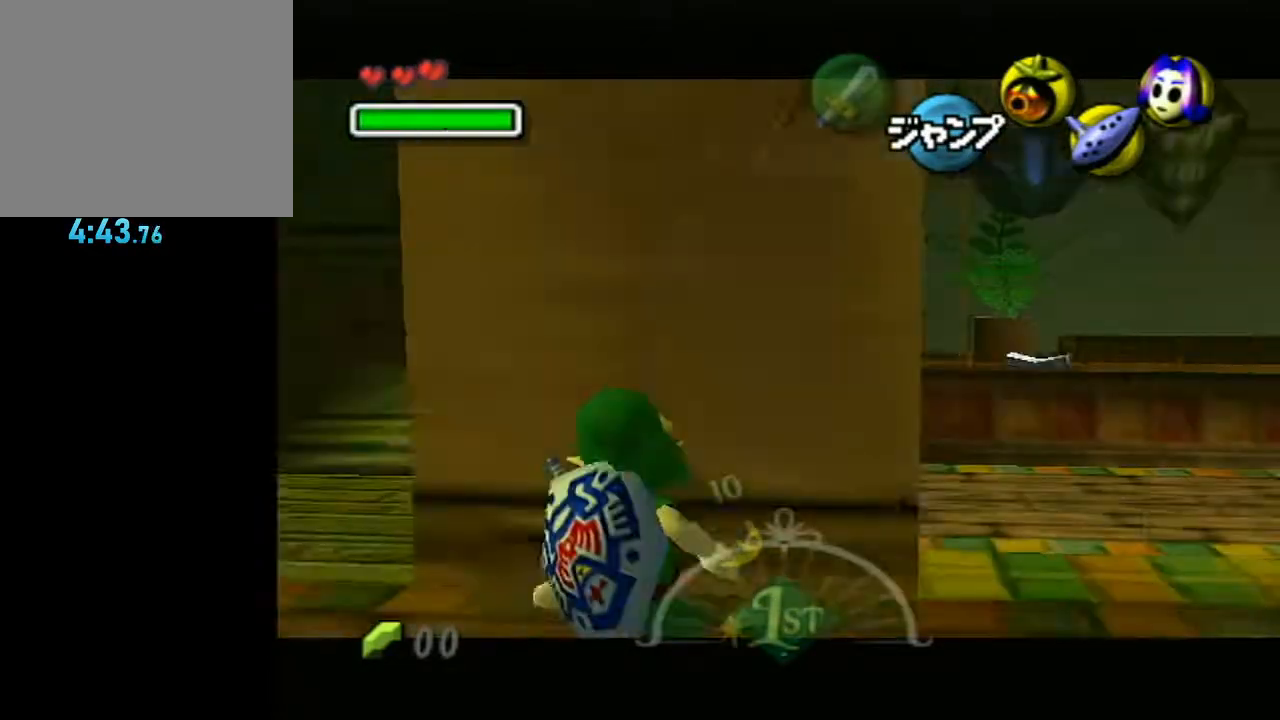
{"dt_ms": 500, "buttons": ["L1"], "left_stick": "left", "right_stick": "center", "events": [[383, "A", "down"], [433, "A", "up"]]}
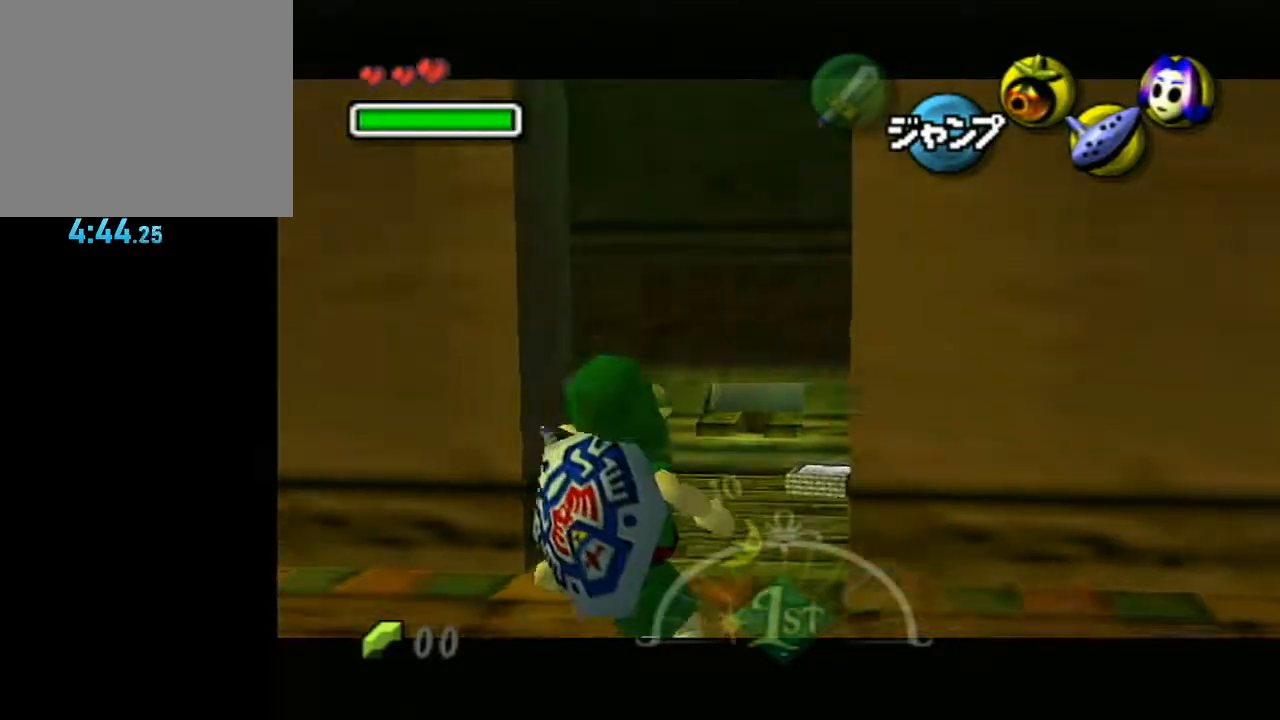
{"dt_ms": 500, "buttons": ["L1"], "left_stick": "up-left", "right_stick": "center", "events": [[350, "left_stick", "up-left"]]}
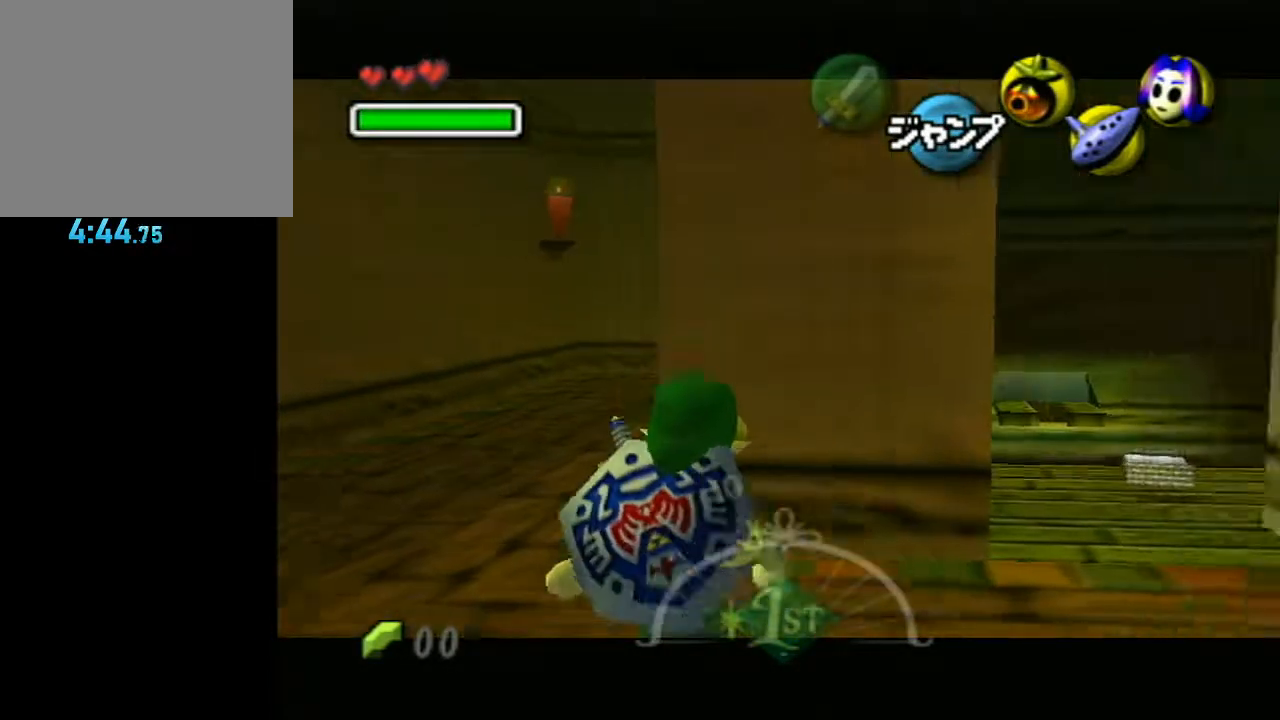
{"dt_ms": 500, "buttons": ["L1"], "left_stick": "up", "right_stick": "center", "events": [[33, "A", "down"], [100, "A", "up"], [233, "left_stick", "up"]]}
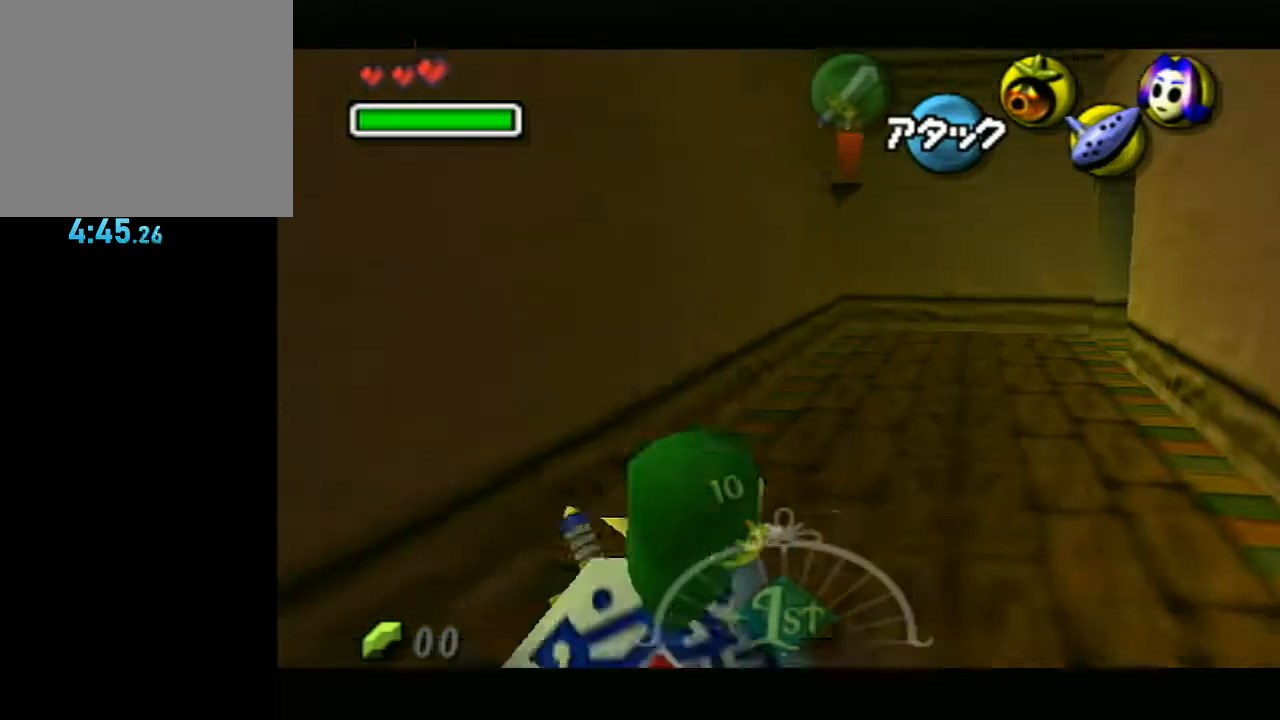
{"dt_ms": 500, "buttons": ["L1"], "left_stick": "up", "right_stick": "center", "events": [[183, "A", "down"], [250, "A", "up"]]}
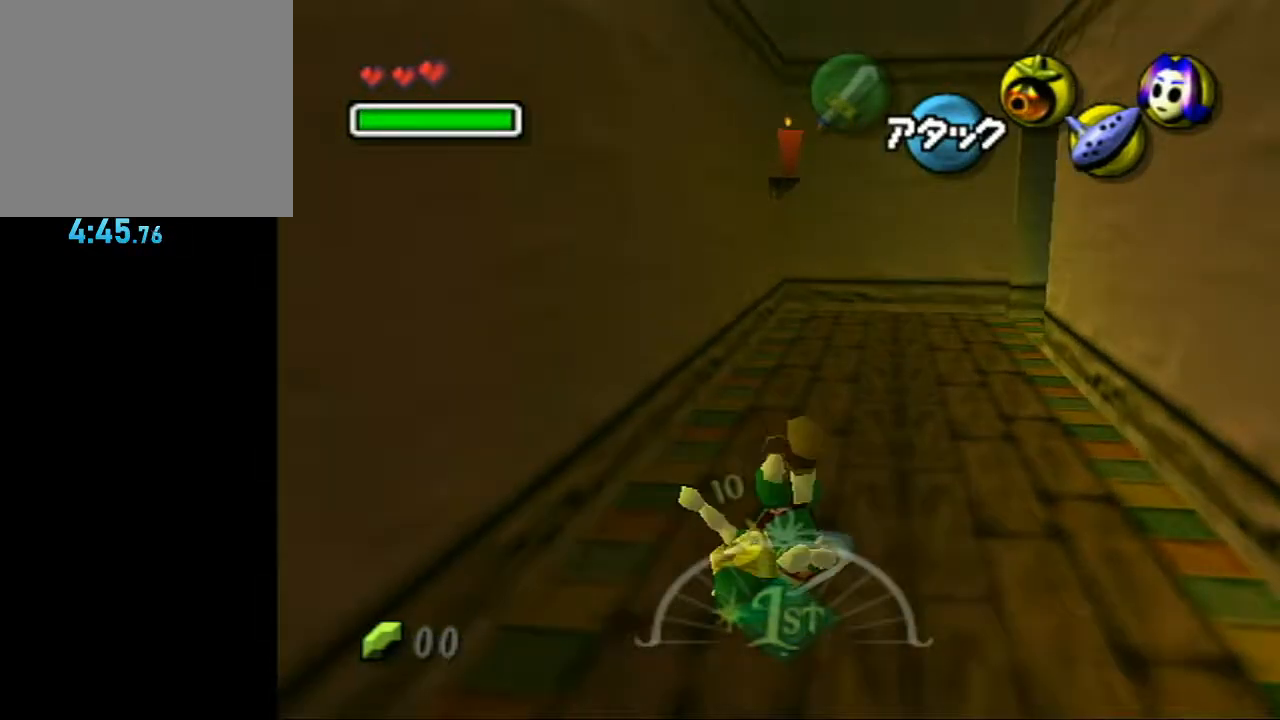
{"dt_ms": 500, "buttons": ["L1"], "left_stick": "up-right", "right_stick": "center", "events": [[367, "left_stick", "up-right"]]}
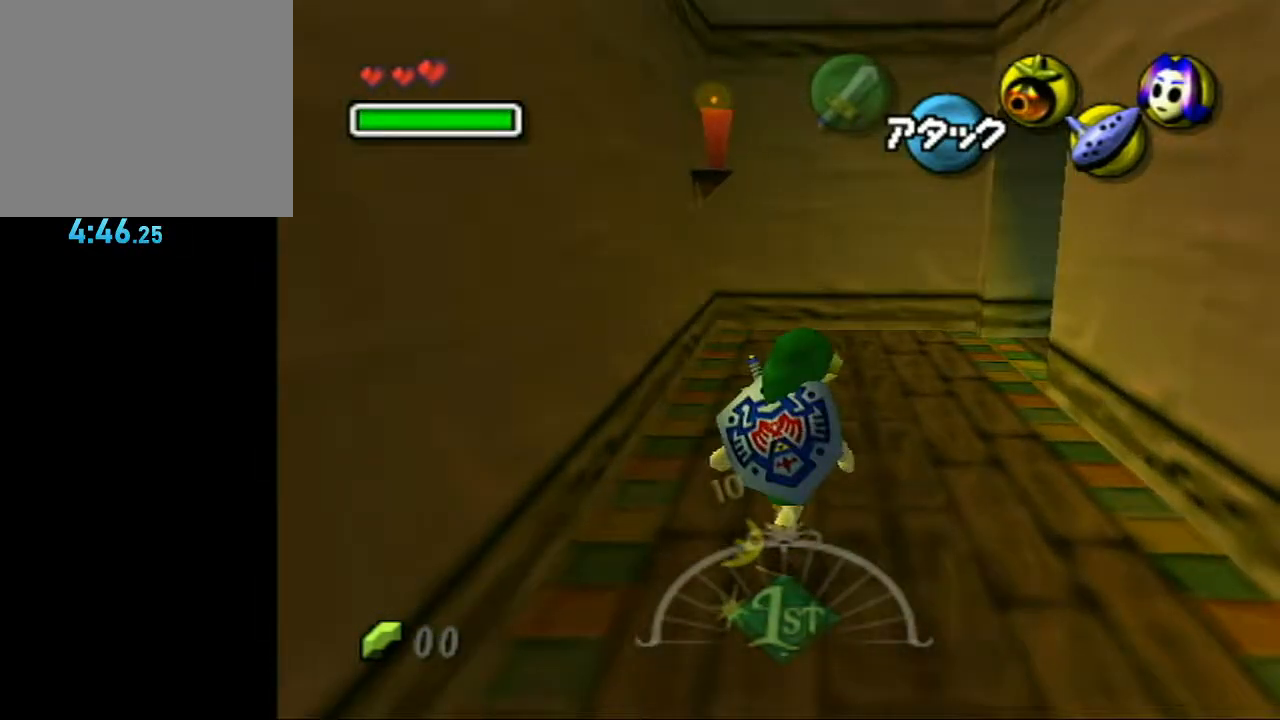
{"dt_ms": 500, "buttons": [], "left_stick": "up", "right_stick": "center", "events": [[100, "A", "down"], [150, "A", "up"], [150, "left_stick", "up"], [317, "L1", "up"]]}
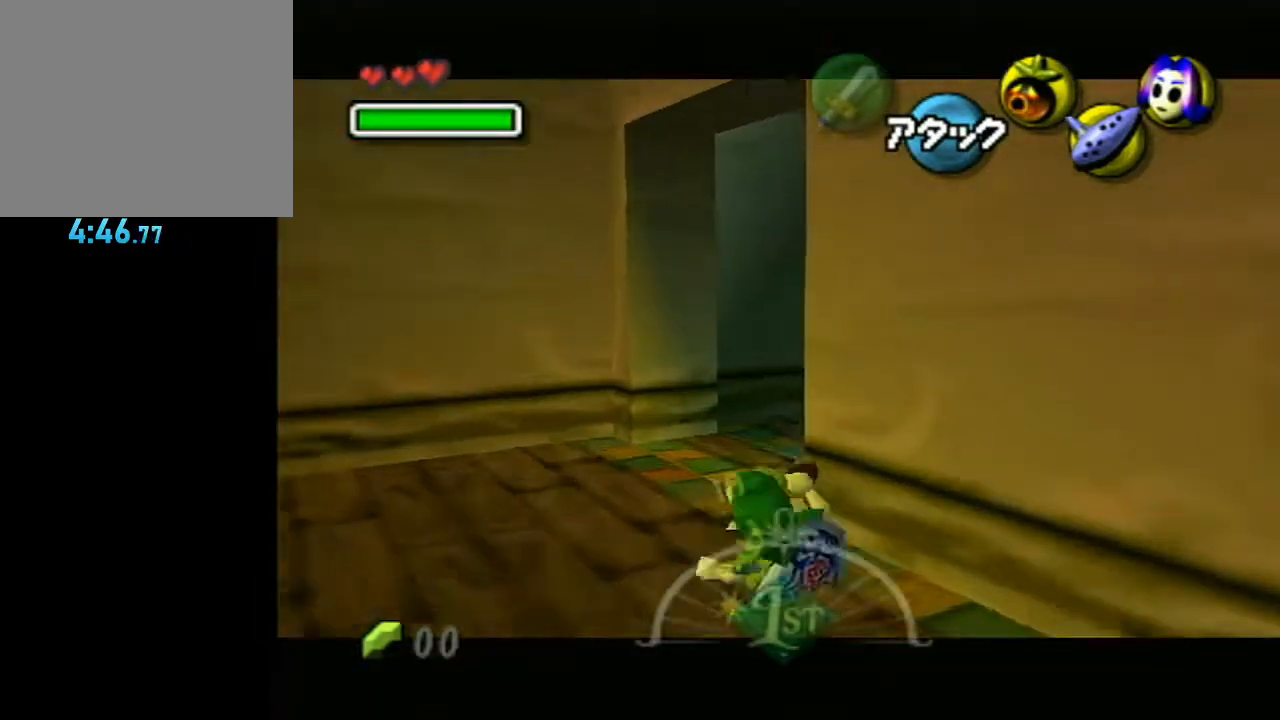
{"dt_ms": 500, "buttons": [], "left_stick": "right", "right_stick": "center", "events": [[433, "left_stick", "right"]]}
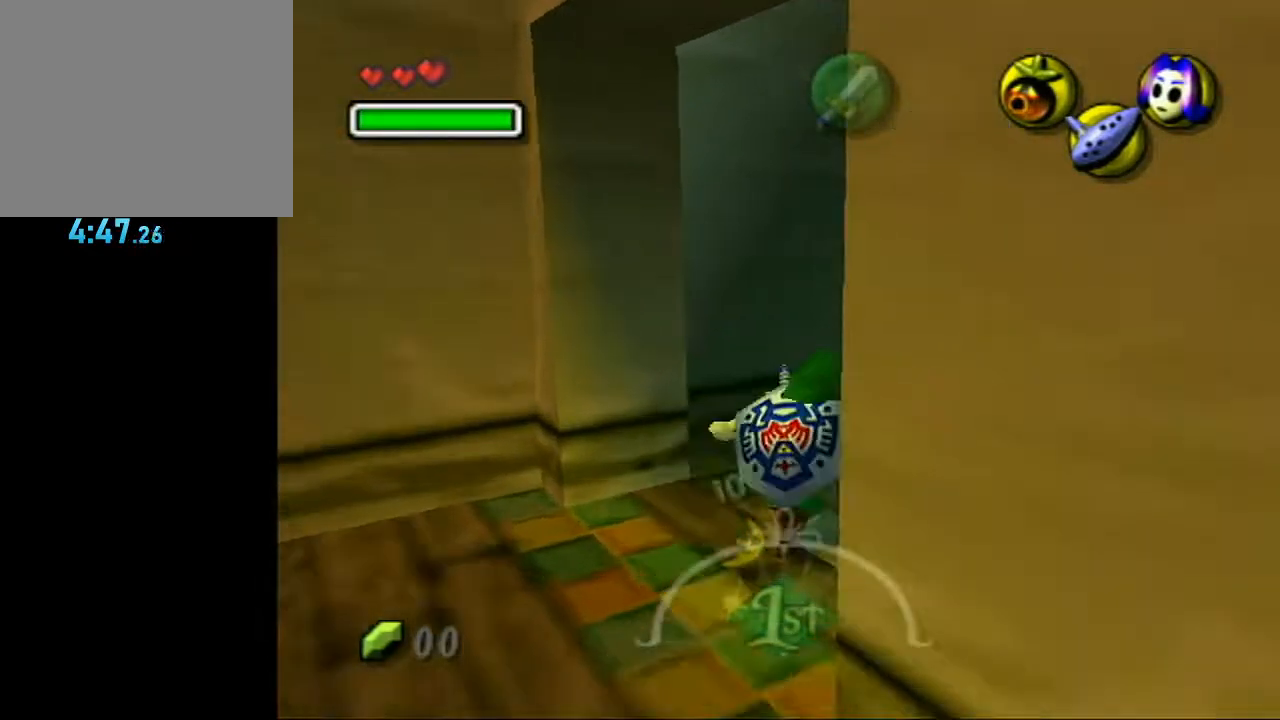
{"dt_ms": 500, "buttons": ["L1"], "left_stick": "up-right", "right_stick": "center", "events": [[133, "left_stick", "down-right"], [167, "A", "down"], [167, "L1", "down"], [417, "A", "up"], [433, "left_stick", "up-right"]]}
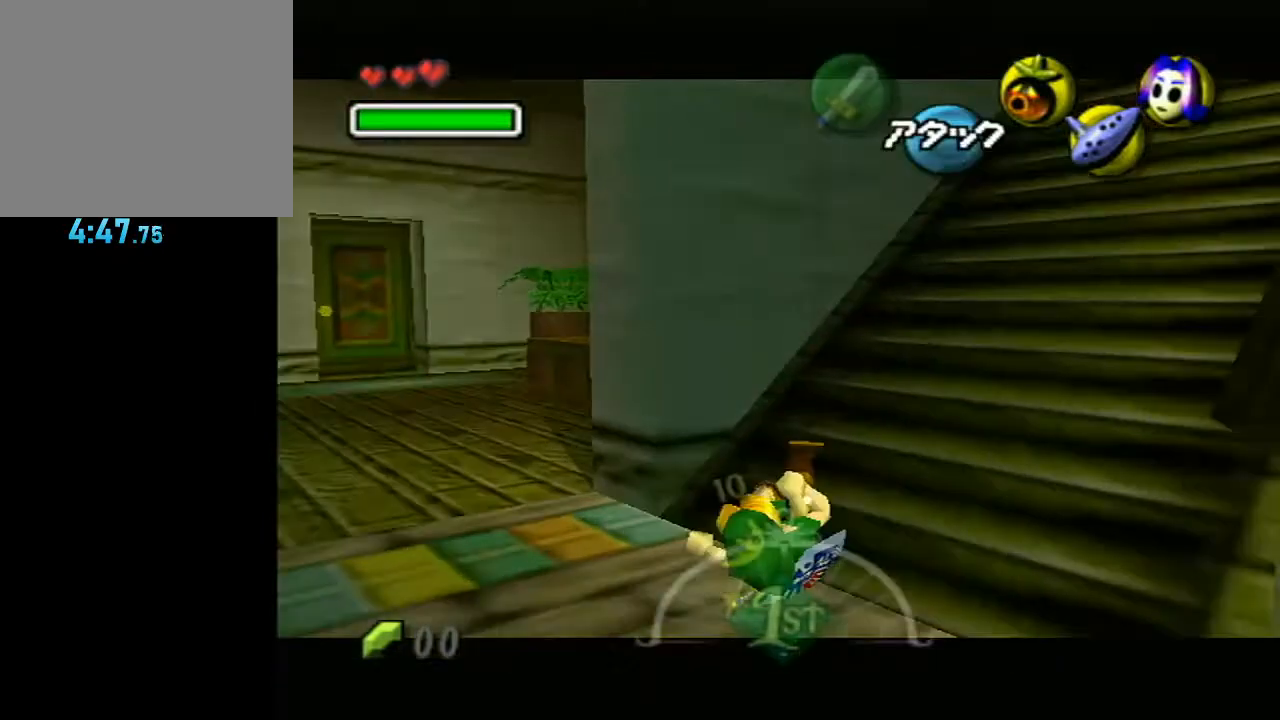
{"dt_ms": 500, "buttons": [], "left_stick": "up-right", "right_stick": "center", "events": [[183, "L1", "up"]]}
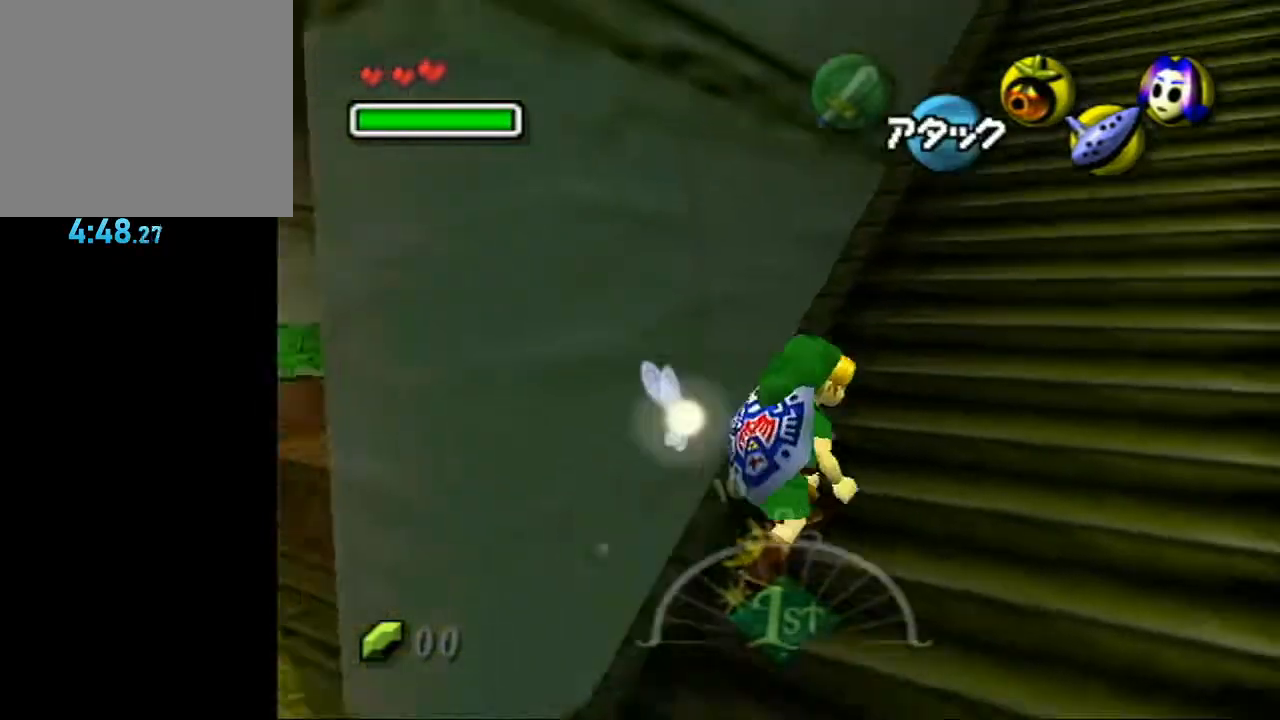
{"dt_ms": 500, "buttons": [], "left_stick": "up-right", "right_stick": "center", "events": []}
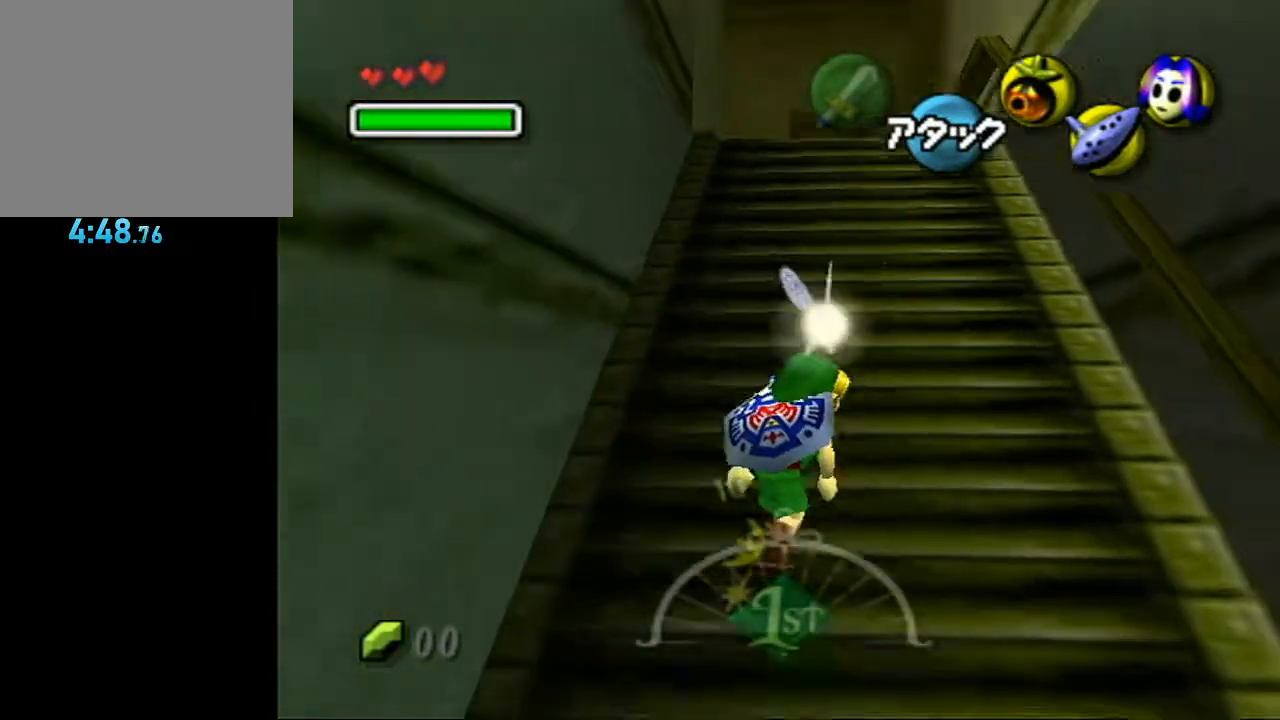
{"dt_ms": 1000, "buttons": [], "left_stick": "up", "right_stick": "center"}
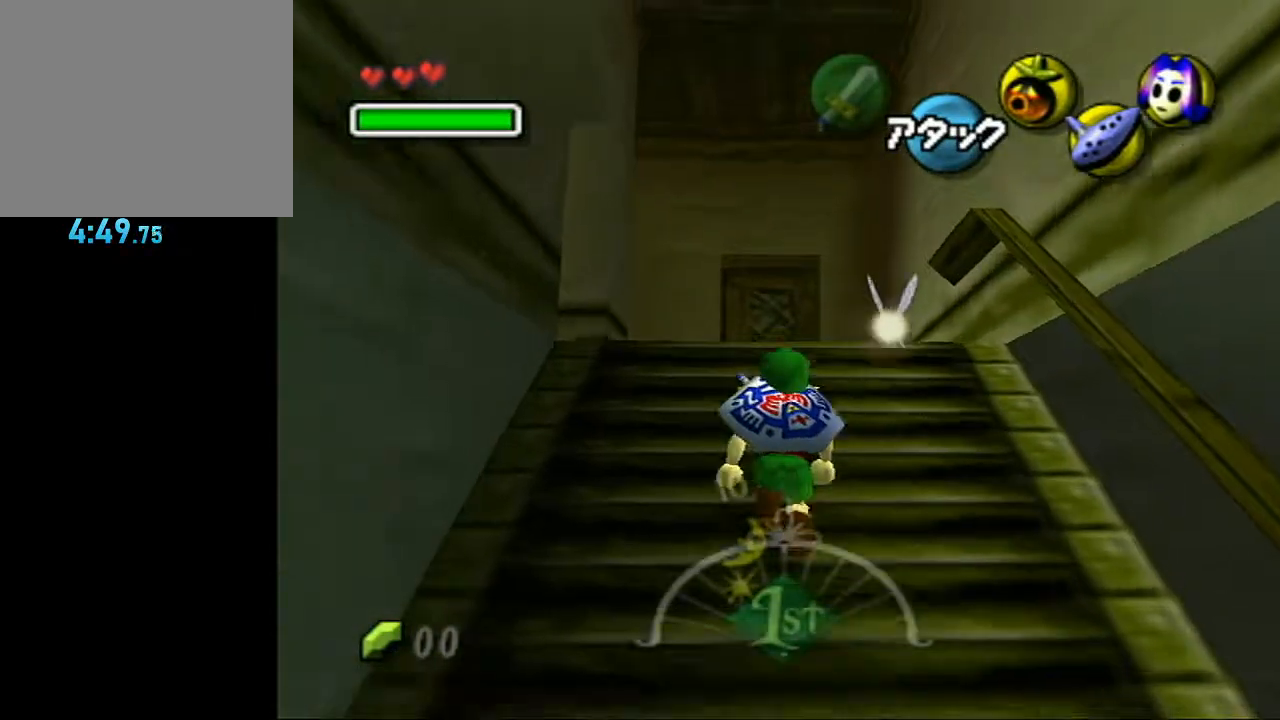
{"dt_ms": 500, "buttons": [], "left_stick": "up", "right_stick": "center", "events": []}
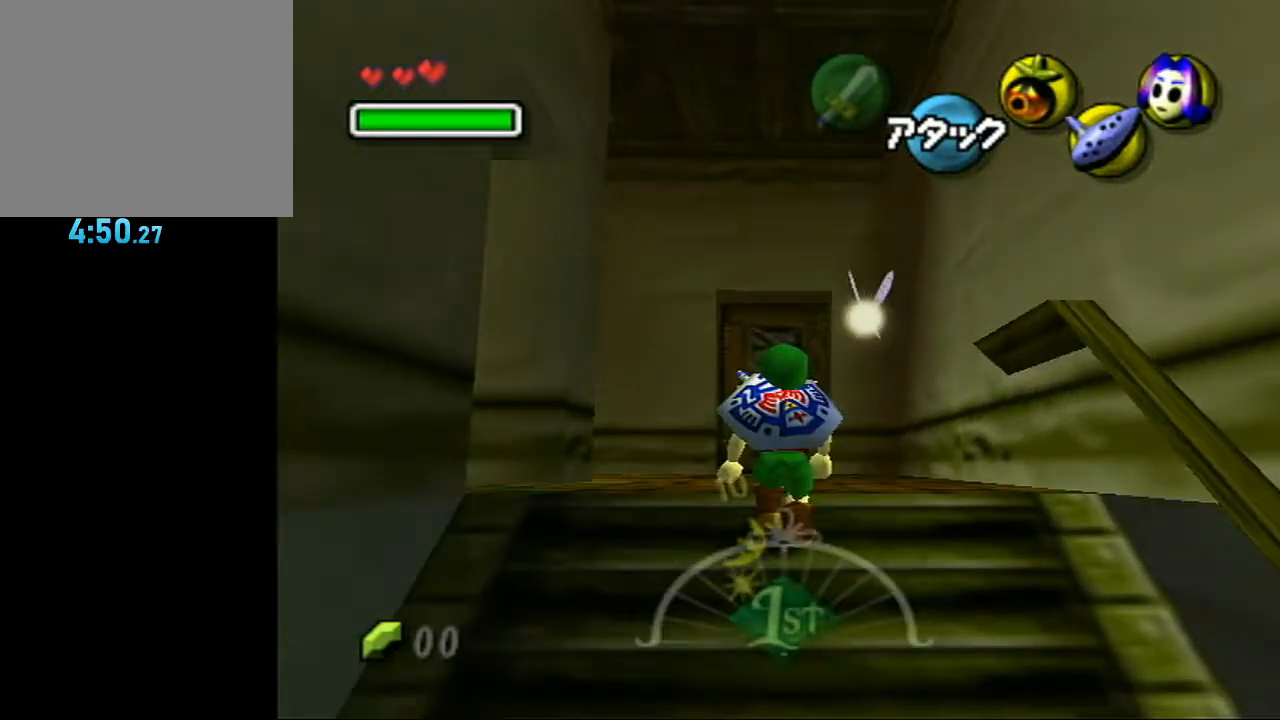
{"dt_ms": 500, "buttons": [], "left_stick": "up", "right_stick": "center", "events": []}
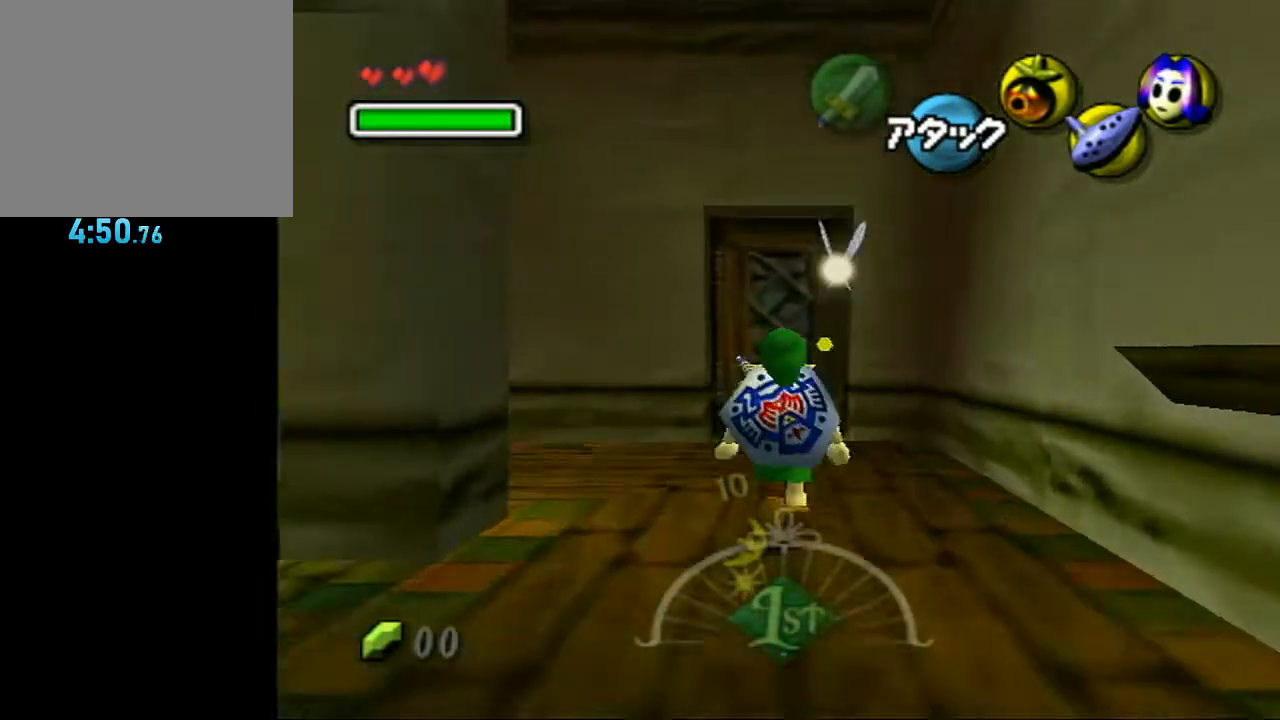
{"dt_ms": 500, "buttons": [], "left_stick": "center", "right_stick": "center", "events": [[100, "right_stick", "up"], [217, "left_stick", "center"], [317, "right_stick", "center"]]}
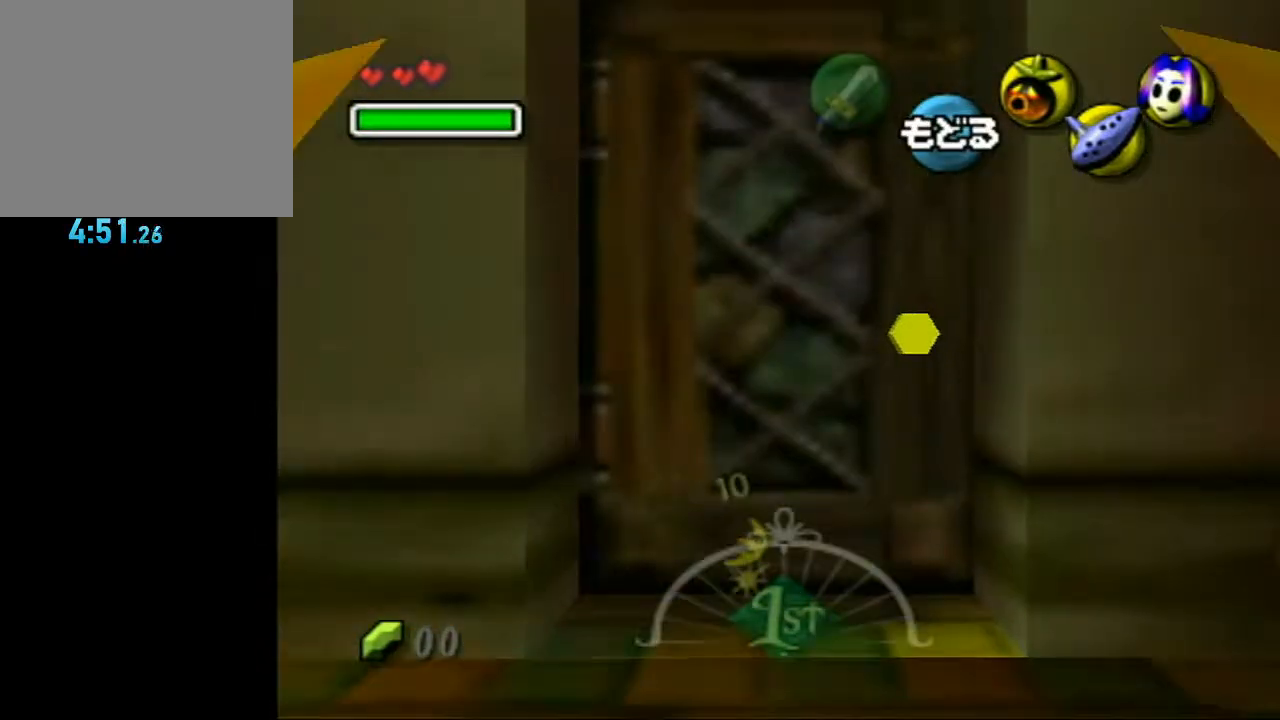
{"dt_ms": 500, "buttons": [], "left_stick": "center", "right_stick": "center", "events": []}
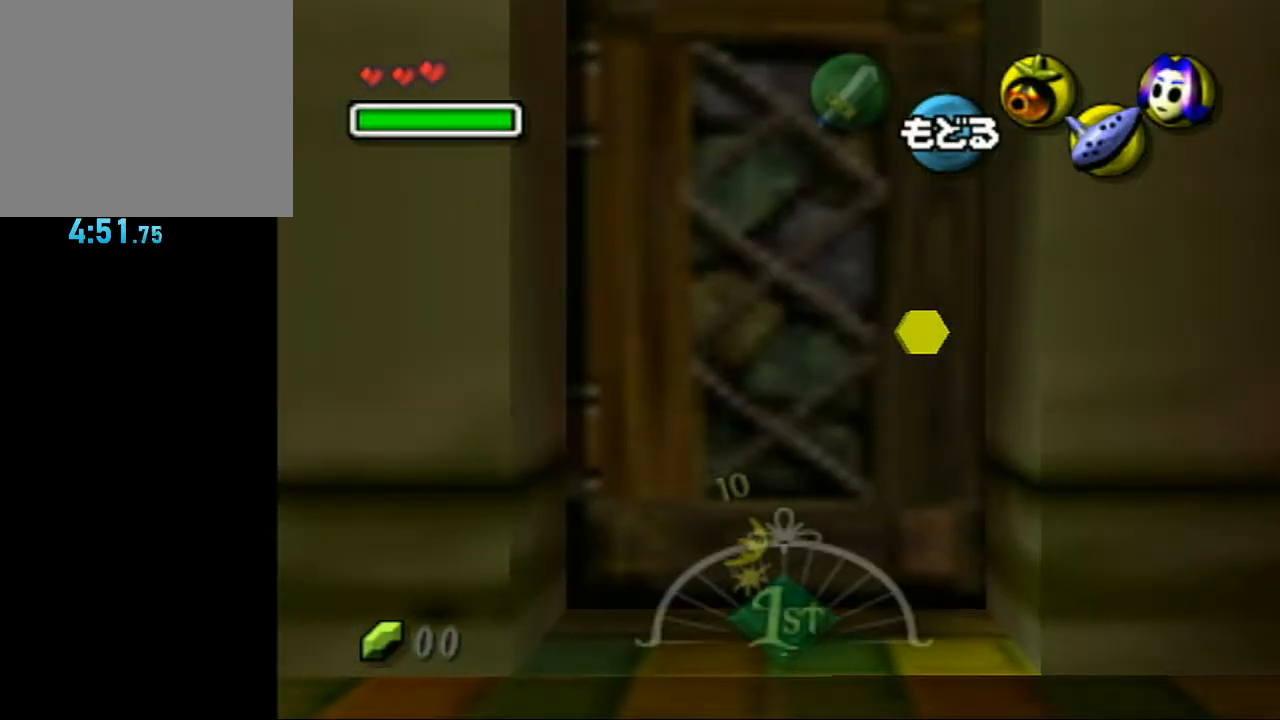
{"dt_ms": 500, "buttons": [], "left_stick": "center", "right_stick": "center", "events": []}
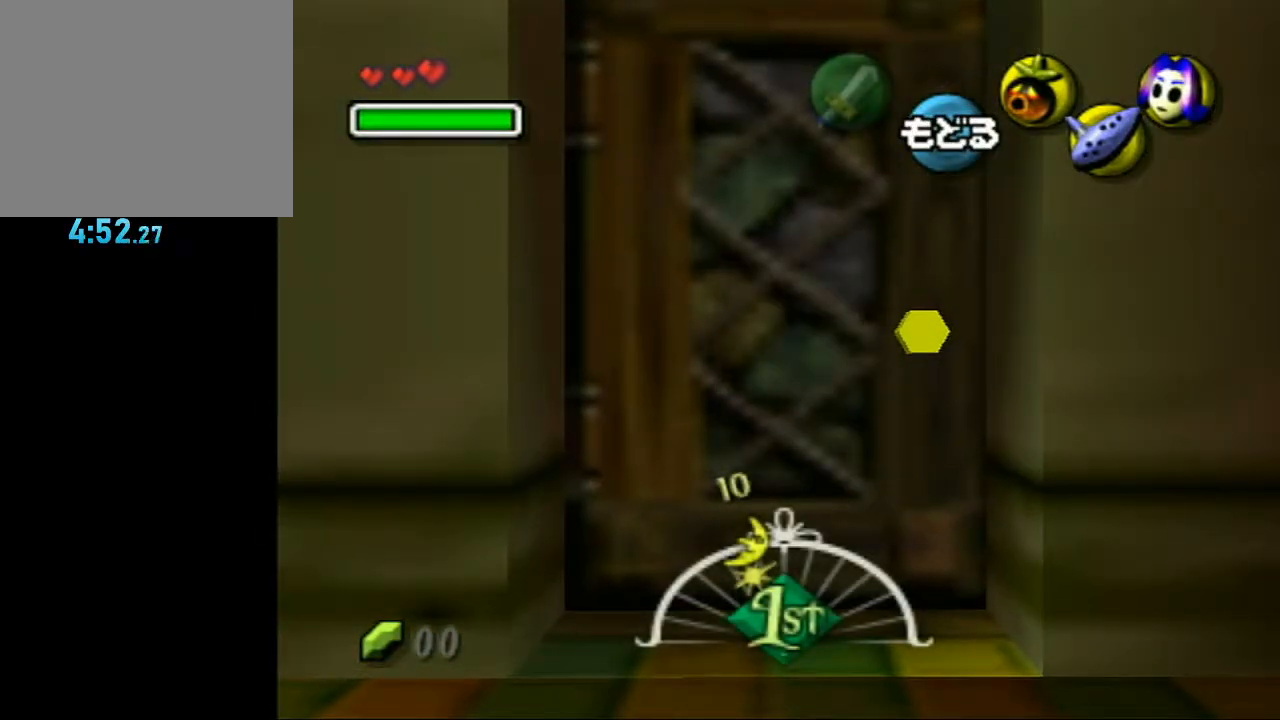
{"dt_ms": 500, "buttons": [], "left_stick": "center", "right_stick": "center", "events": []}
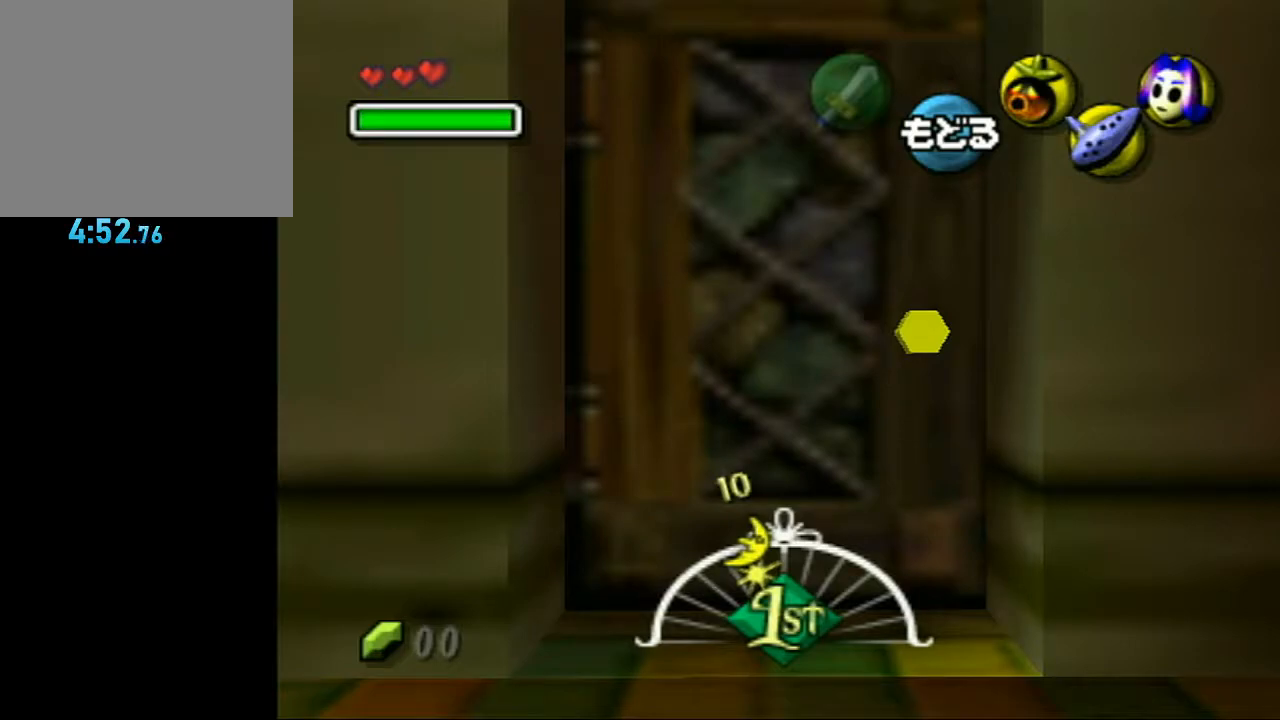
{"dt_ms": 500, "buttons": [], "left_stick": "down", "right_stick": "center", "events": [[100, "left_stick", "down"]]}